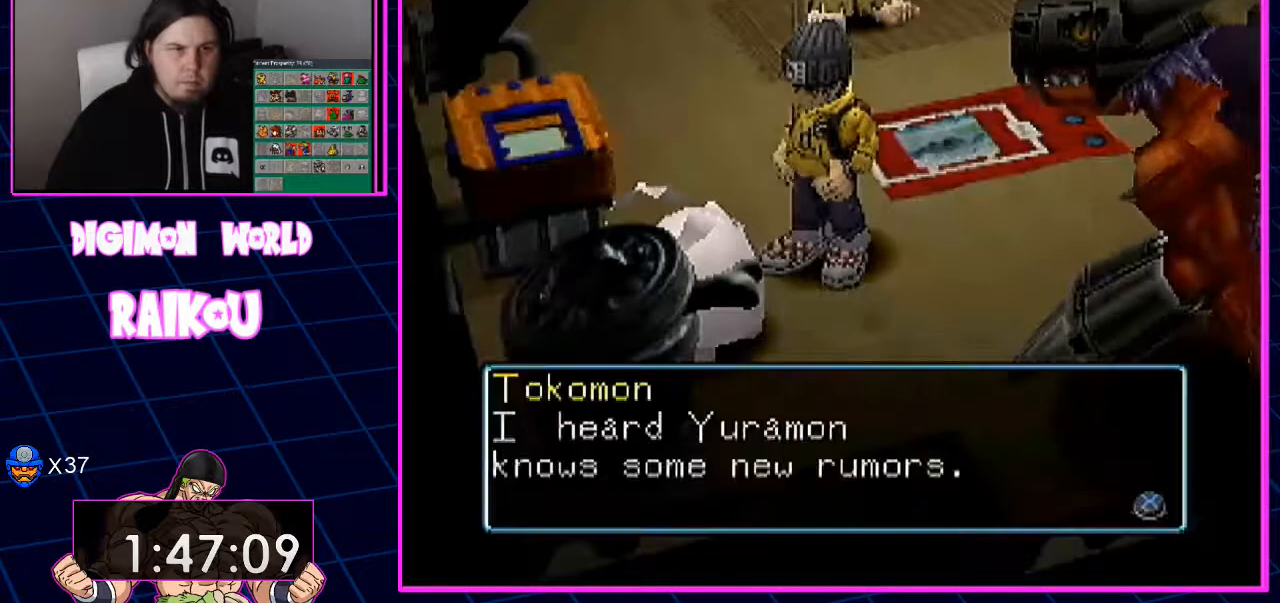
Gameplay with a controller (PlayStation layout); each line is a JSON object with the inputs held at the frame after it (dt_ms = milliseconds from this image to that frame). "events" lists button and stick changes between this image and that frame as [ms after this image, input, new state], when the widget could be followed in between. Not read: CROSS.
{"dt_ms": 500, "buttons": [], "left_stick": "center", "right_stick": "center", "events": [[33, "DPAD_LEFT", "up"], [50, "TRIANGLE", "up"]]}
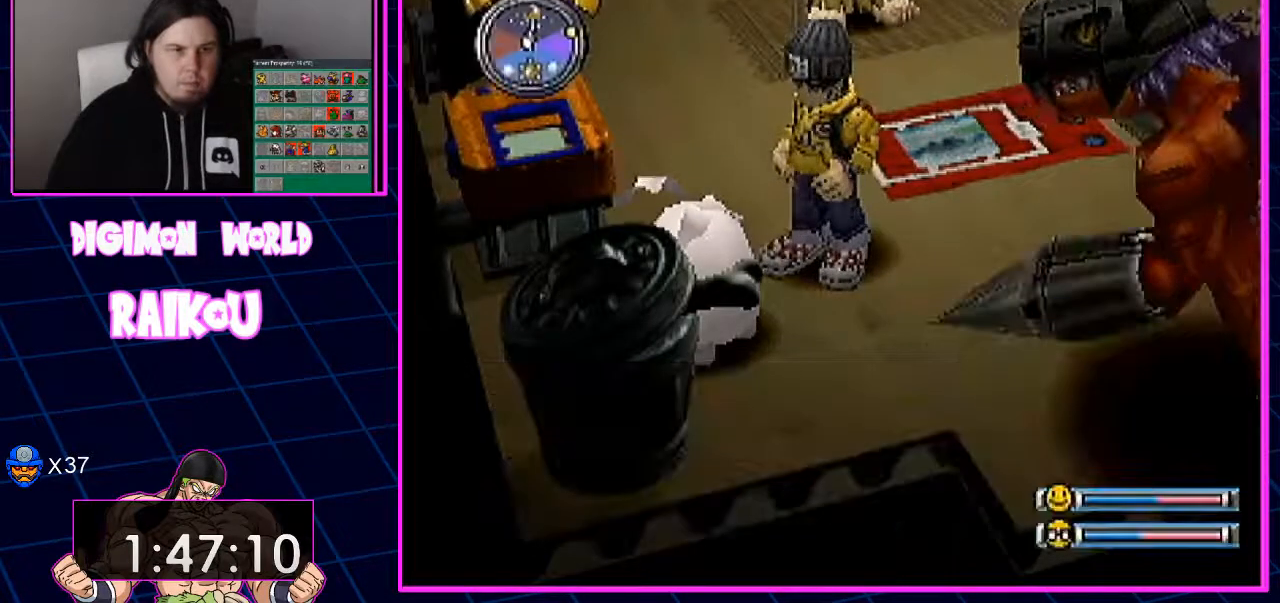
{"dt_ms": 500, "buttons": ["DPAD_UP"], "left_stick": "center", "right_stick": "center", "events": [[200, "DPAD_UP", "down"]]}
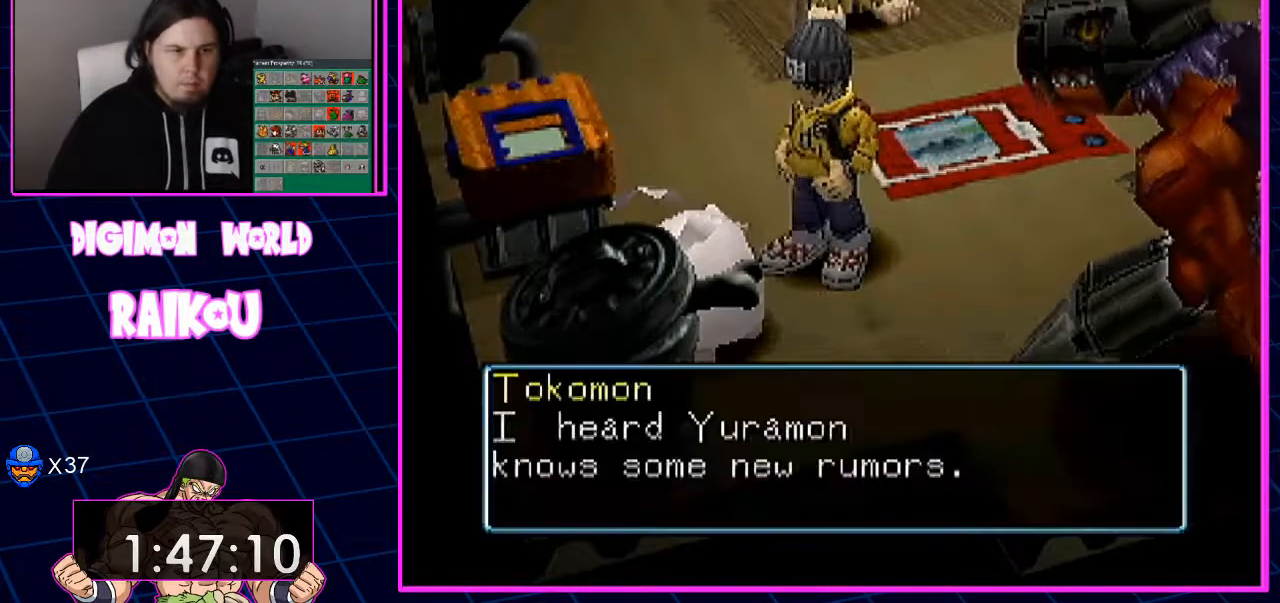
{"dt_ms": 500, "buttons": ["DPAD_UP", "DPAD_LEFT"], "left_stick": "center", "right_stick": "center"}
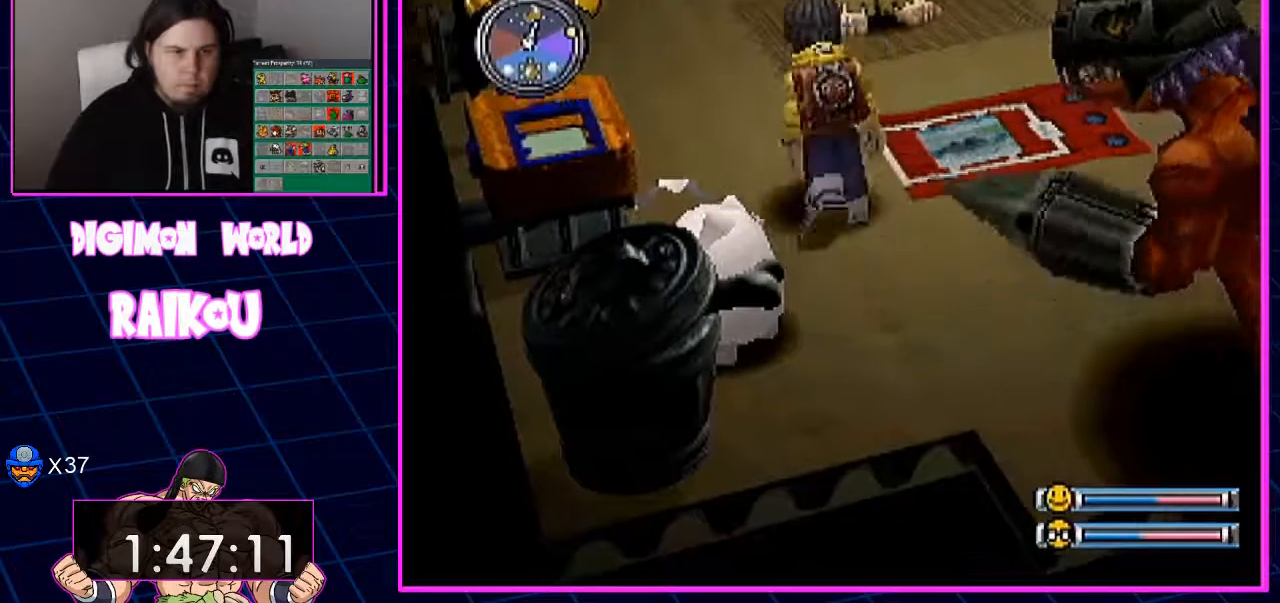
{"dt_ms": 500, "buttons": ["DPAD_DOWN"], "left_stick": "center", "right_stick": "center"}
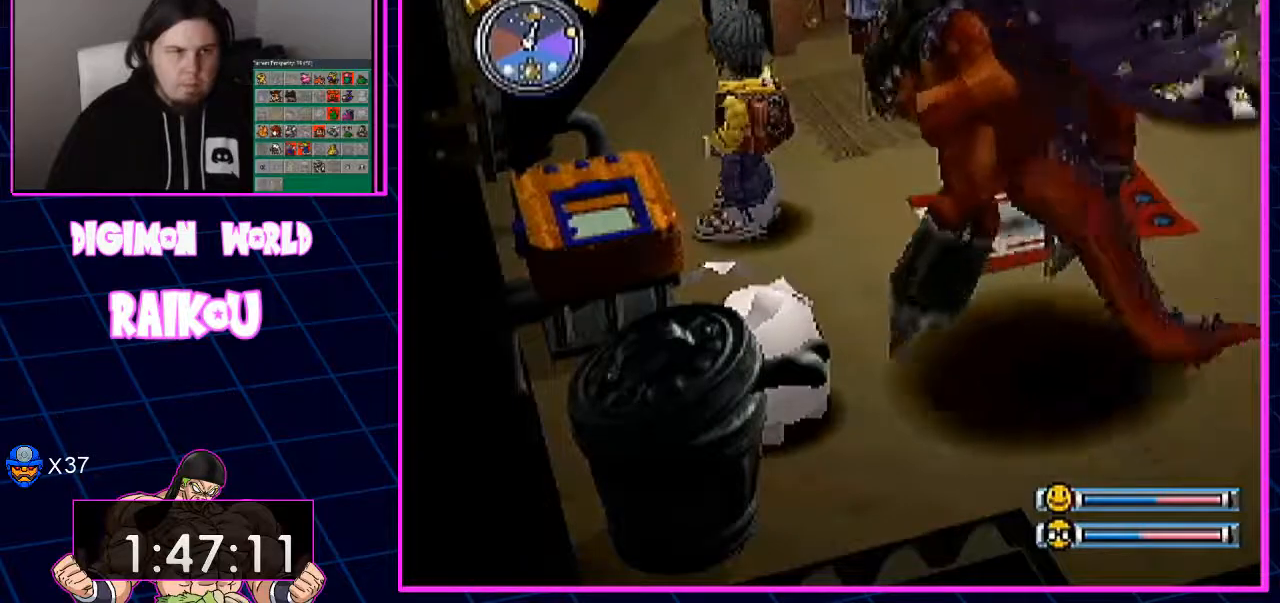
{"dt_ms": 500, "buttons": [], "left_stick": "center", "right_stick": "center"}
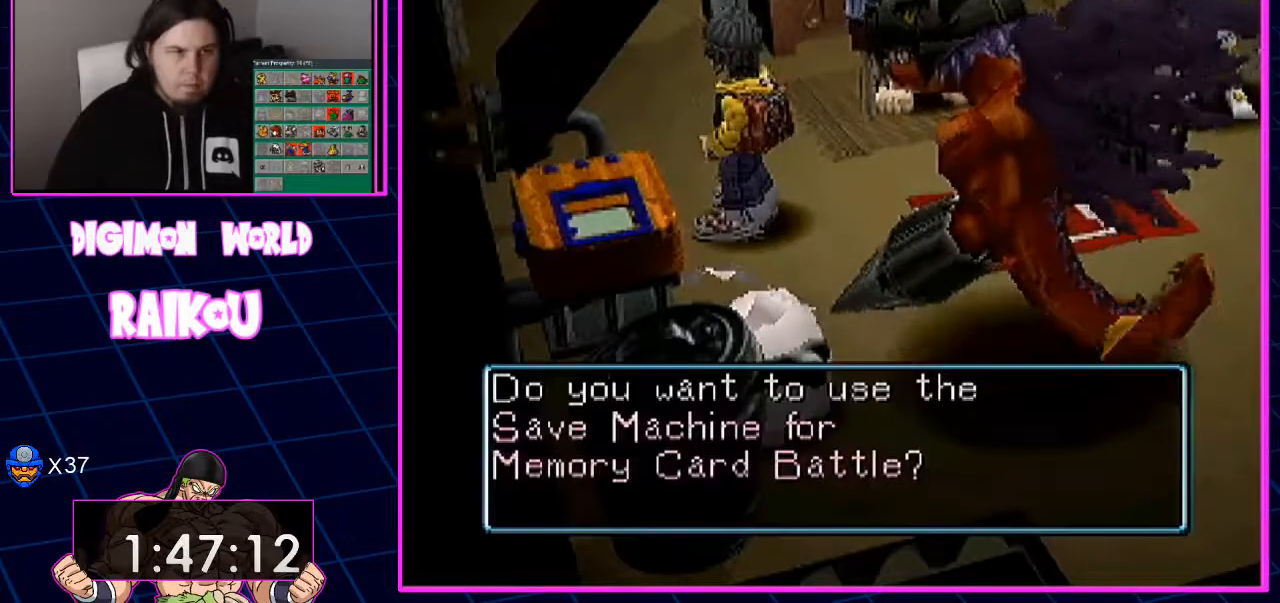
{"dt_ms": 1000, "buttons": [], "left_stick": "center", "right_stick": "center"}
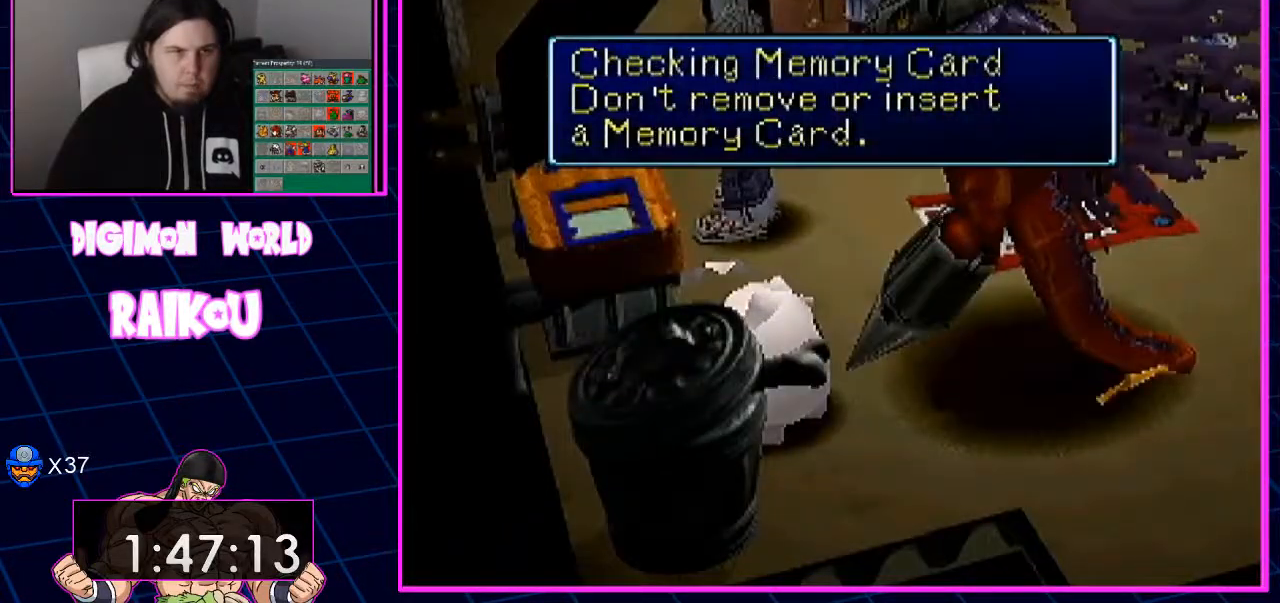
{"dt_ms": 1000, "buttons": [], "left_stick": "center", "right_stick": "center"}
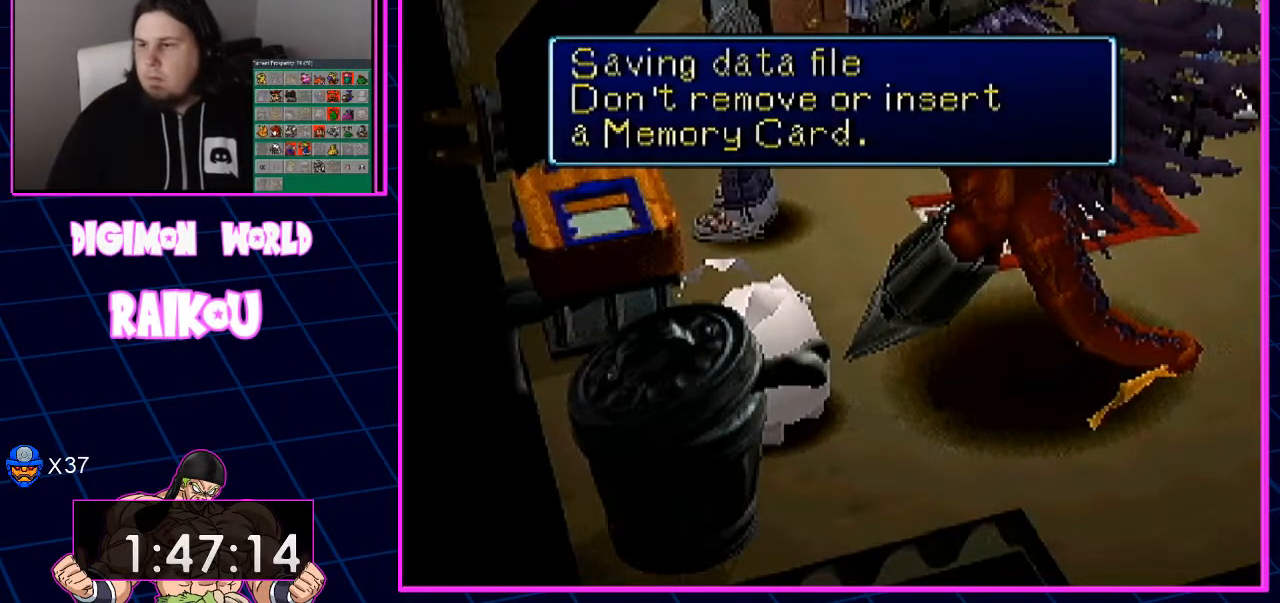
{"dt_ms": 500, "buttons": [], "left_stick": "center", "right_stick": "center", "events": []}
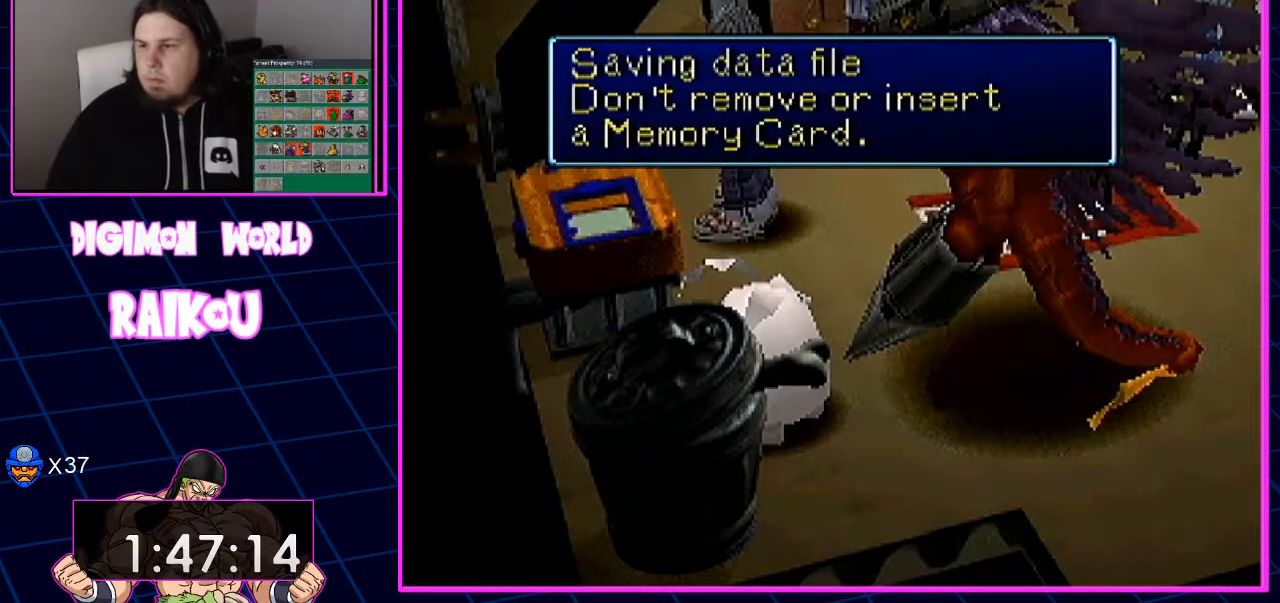
{"dt_ms": 500, "buttons": ["DPAD_RIGHT"], "left_stick": "center", "right_stick": "center", "events": [[283, "DPAD_RIGHT", "down"]]}
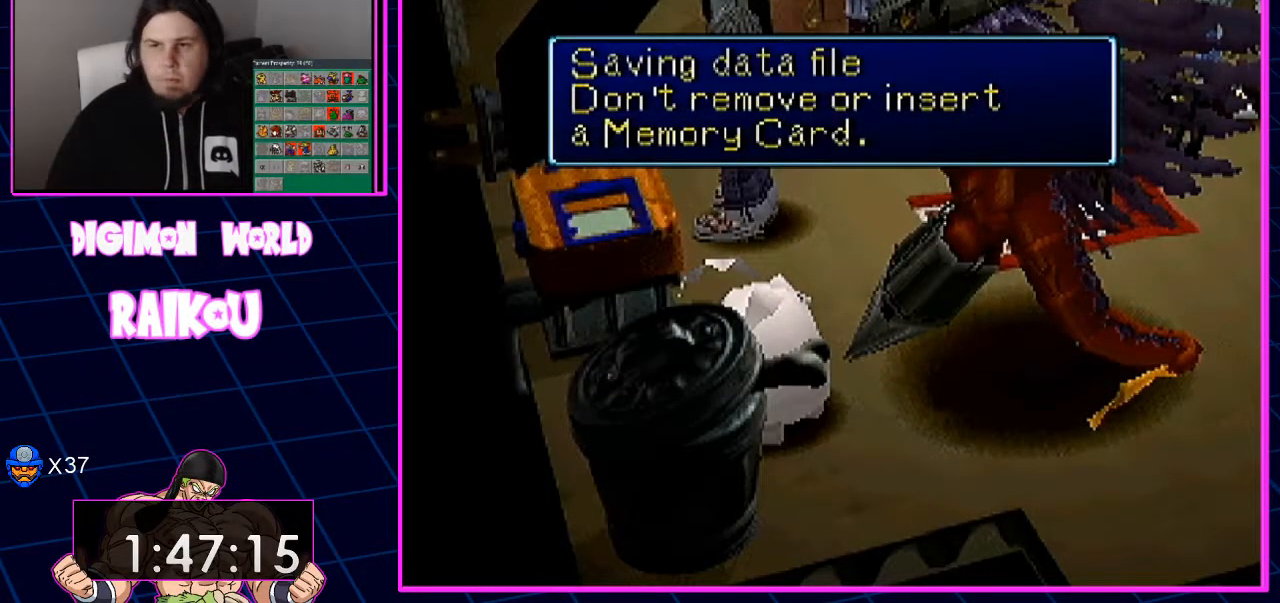
{"dt_ms": 500, "buttons": ["DPAD_RIGHT"], "left_stick": "center", "right_stick": "center", "events": []}
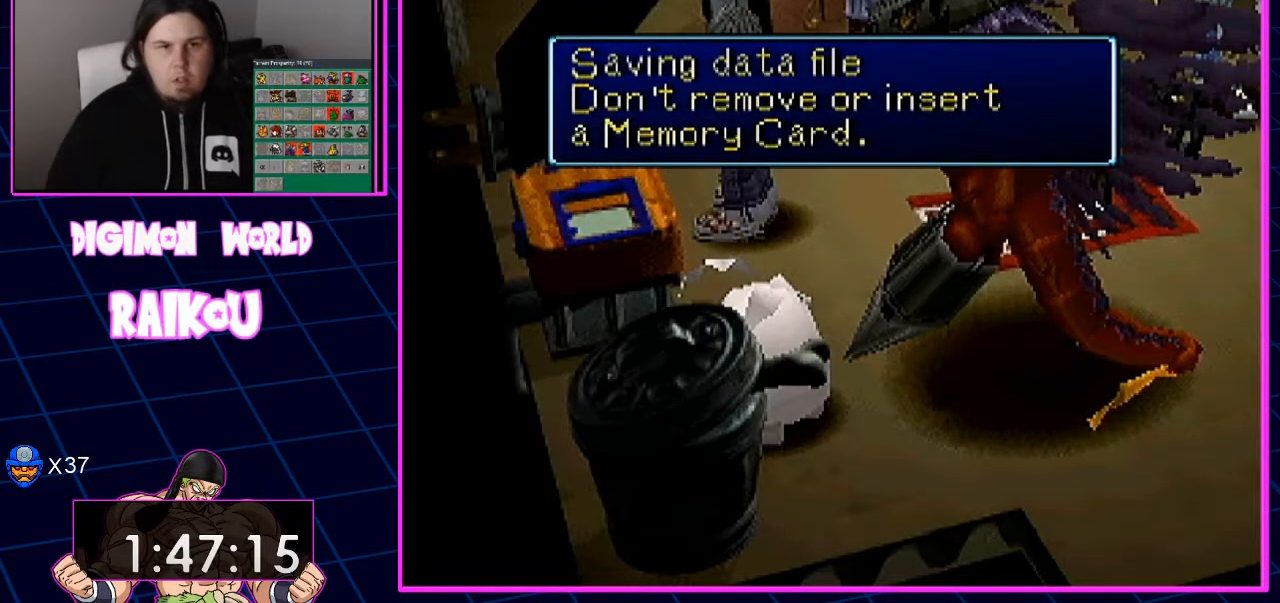
{"dt_ms": 500, "buttons": ["DPAD_RIGHT"], "left_stick": "center", "right_stick": "center", "events": []}
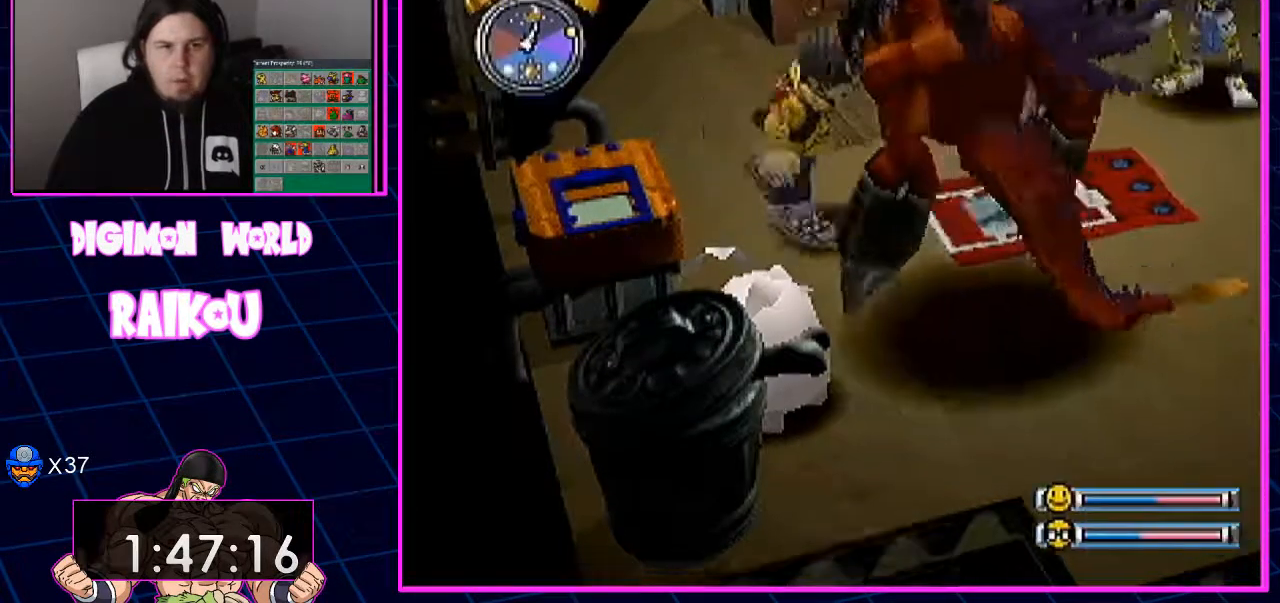
{"dt_ms": 500, "buttons": ["DPAD_DOWN", "DPAD_RIGHT"], "left_stick": "center", "right_stick": "center", "events": [[33, "DPAD_DOWN", "down"]]}
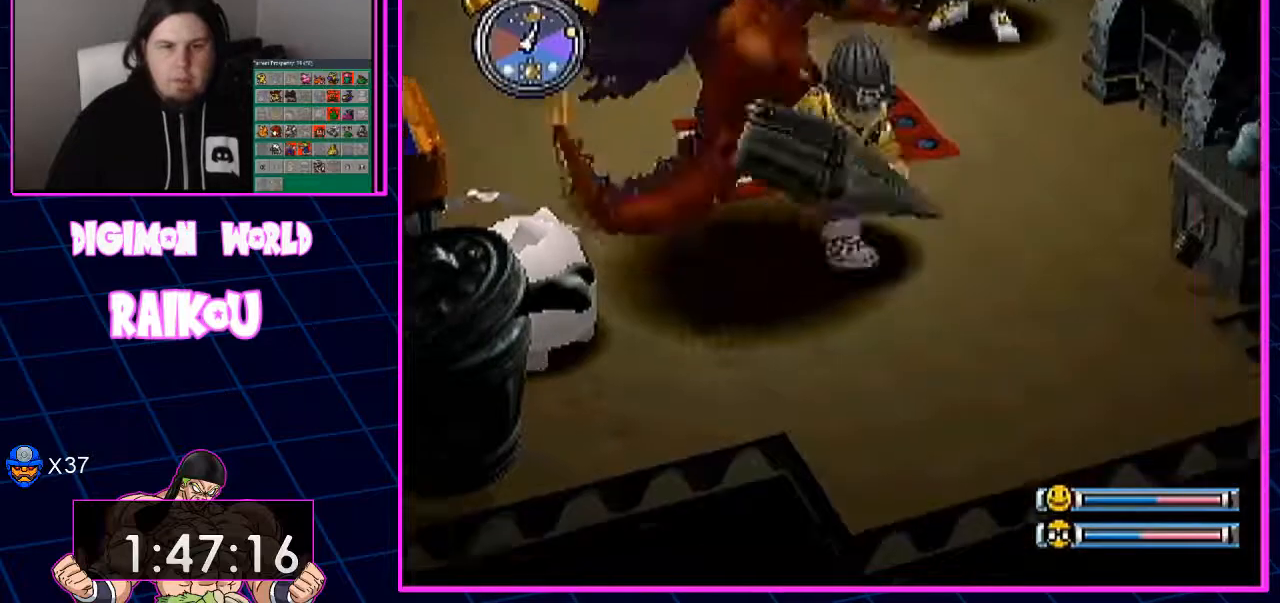
{"dt_ms": 500, "buttons": ["DPAD_DOWN", "DPAD_RIGHT"], "left_stick": "center", "right_stick": "center", "events": []}